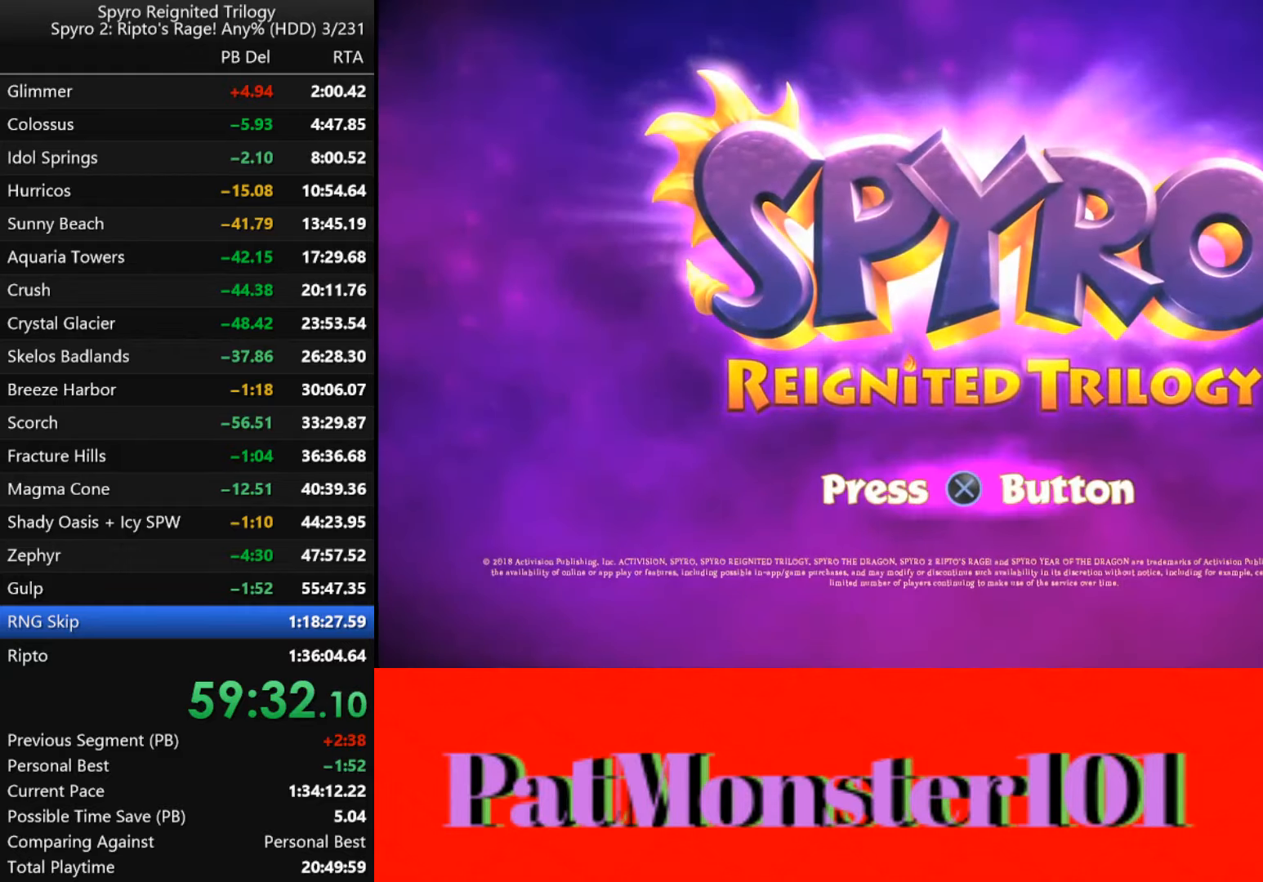
Gameplay with a controller (PlayStation layout); each line is a JSON object with the inputs held at the frame after it. "events" lists button and stick changes between this image and that frame as [ms after this image, input, new state], when the widget could be followed in between.
{"buttons": [], "left_stick": "center", "right_stick": "center", "events": [[333, "CROSS", "down"], [450, "CROSS", "up"]]}
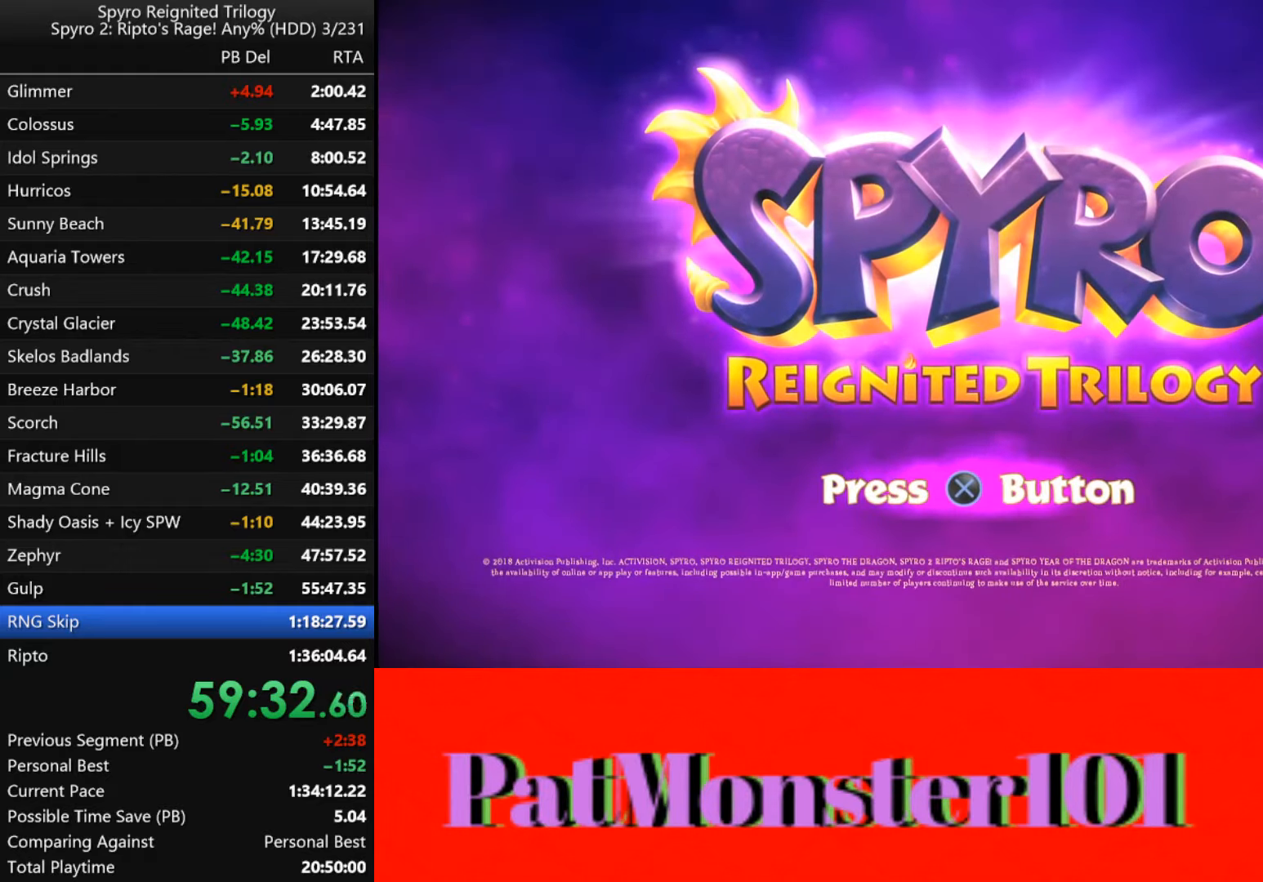
{"buttons": [], "left_stick": "center", "right_stick": "center", "events": []}
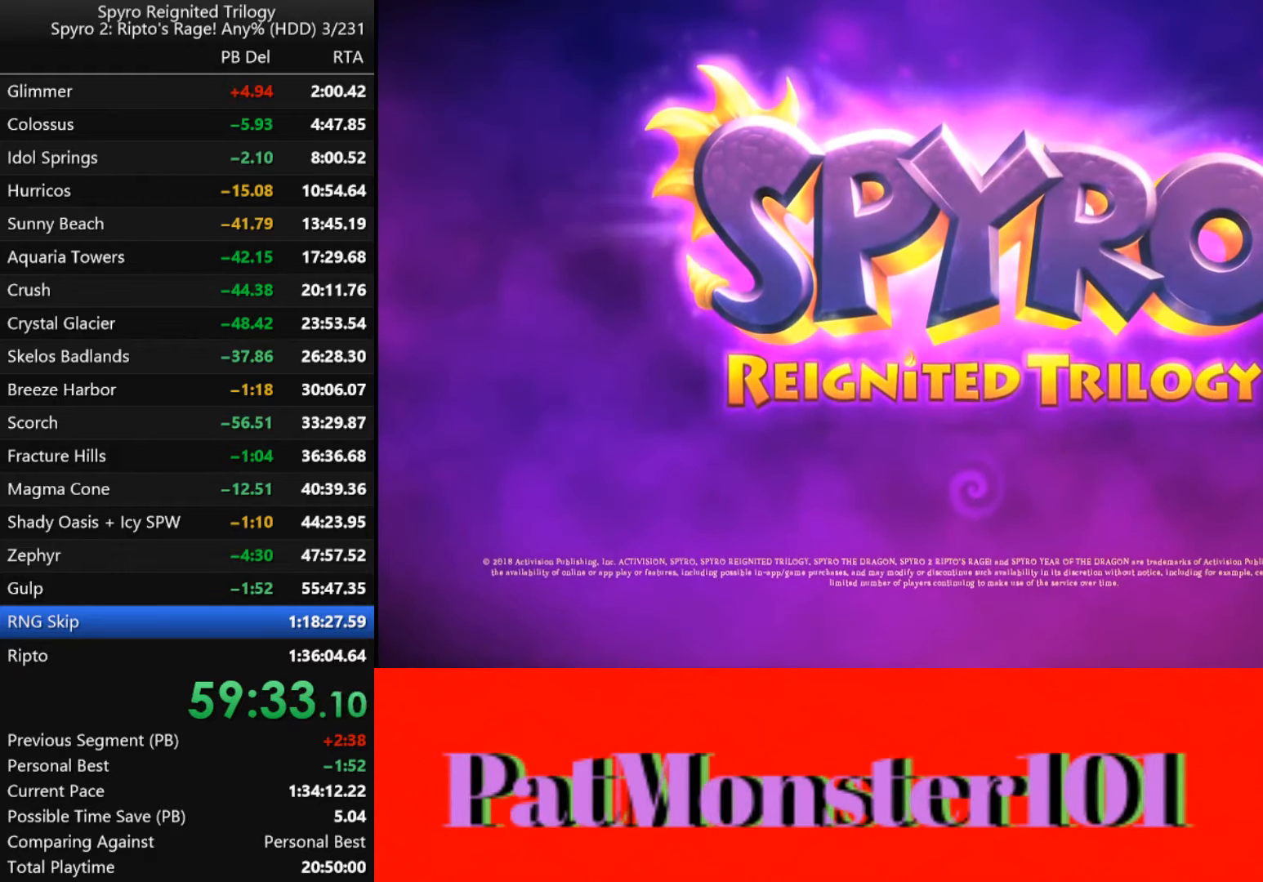
{"buttons": [], "left_stick": "center", "right_stick": "center", "events": []}
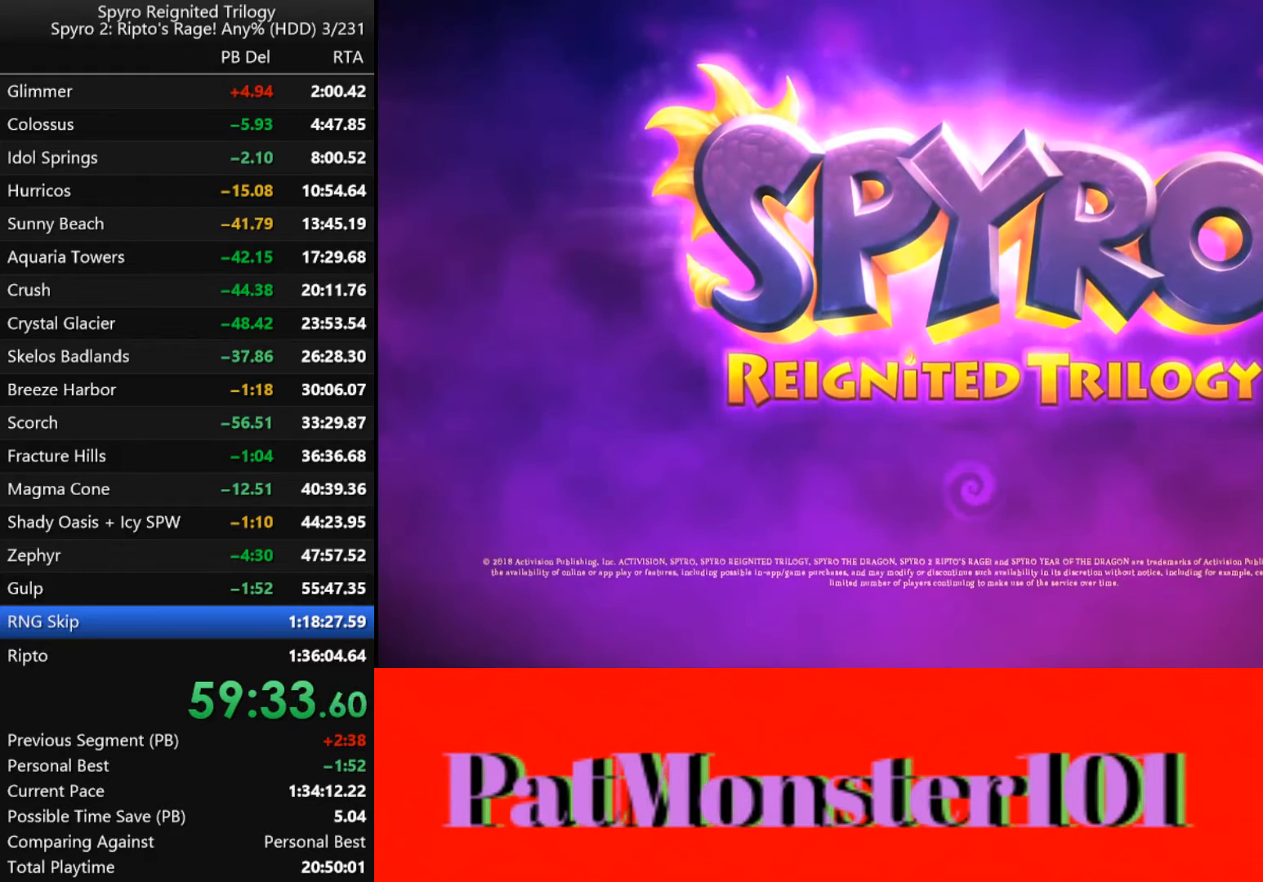
{"buttons": [], "left_stick": "center", "right_stick": "center", "events": []}
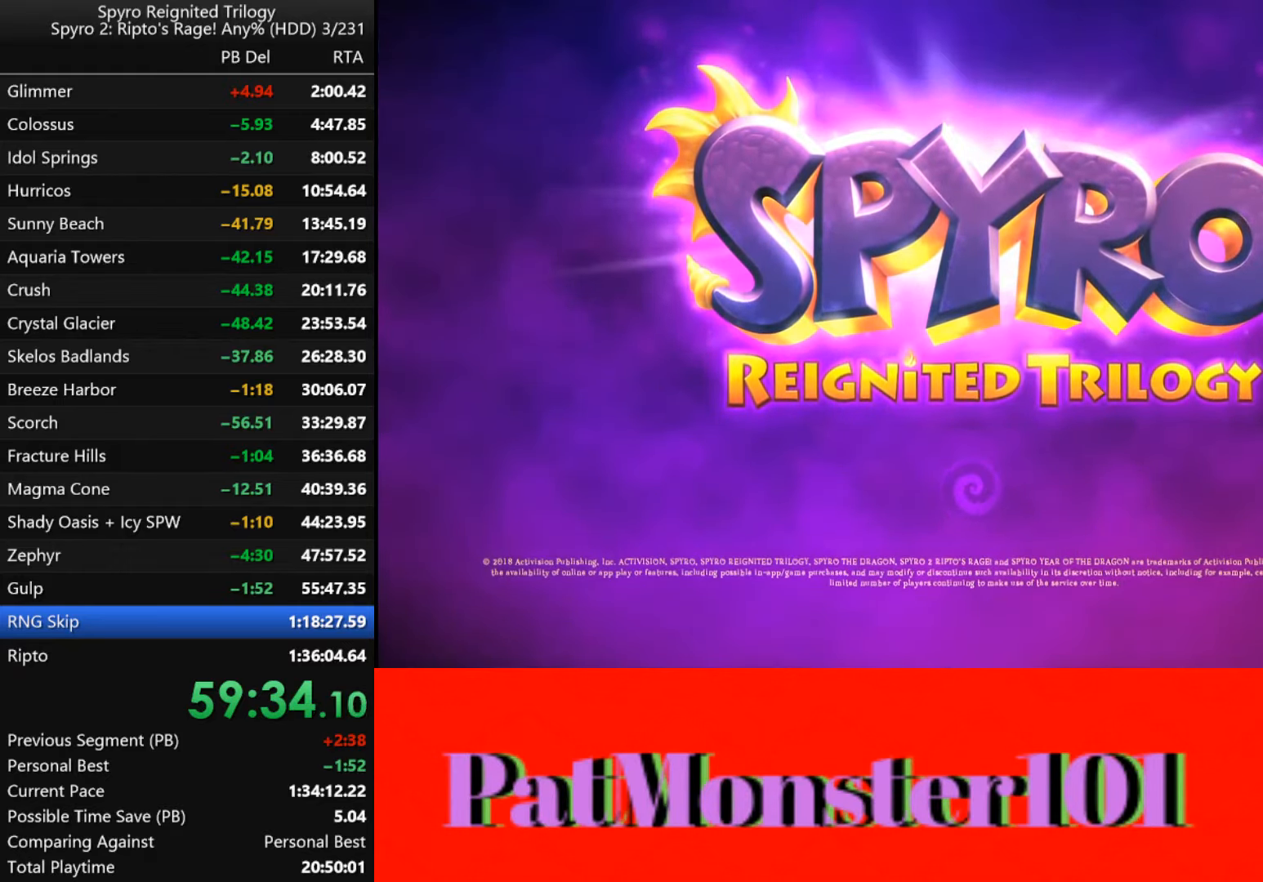
{"buttons": [], "left_stick": "center", "right_stick": "center", "events": []}
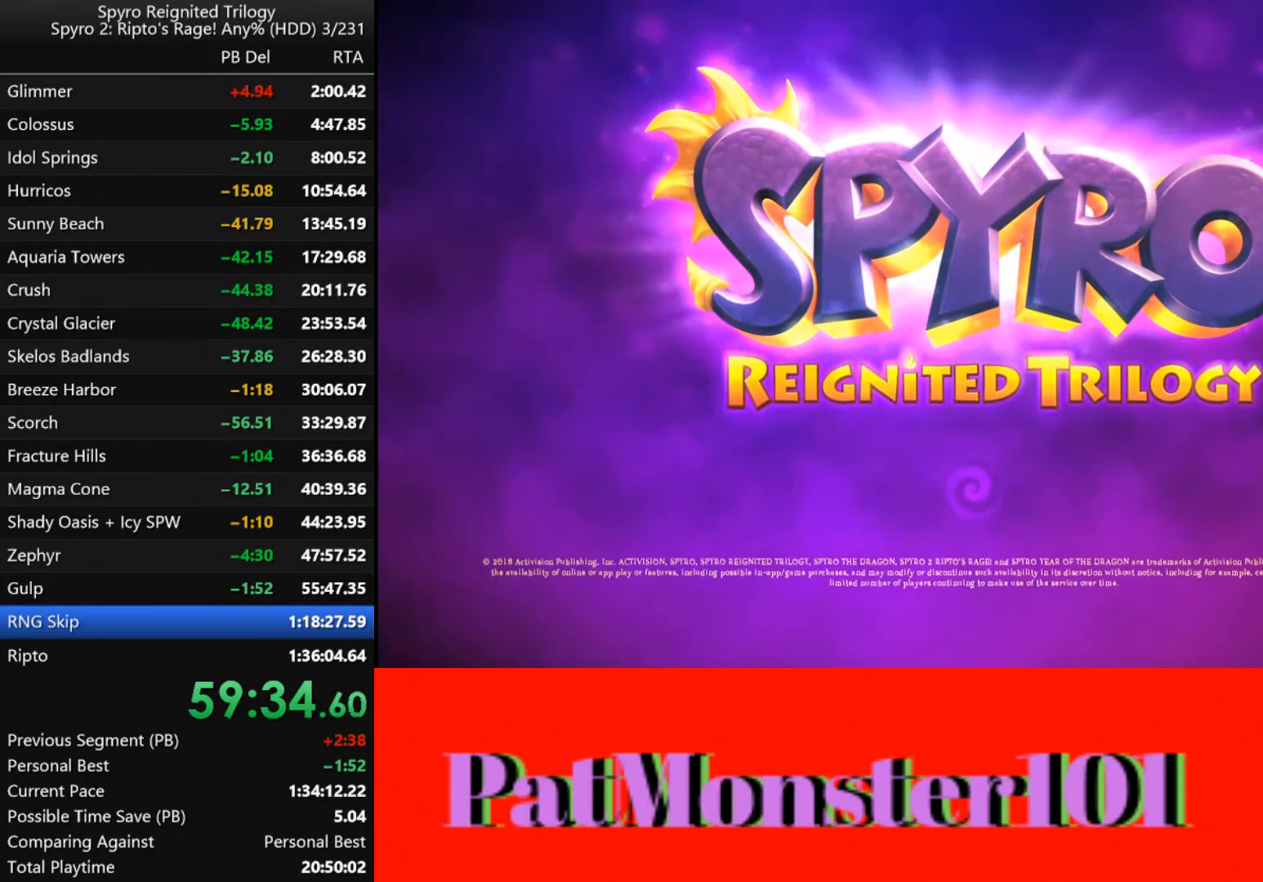
{"buttons": [], "left_stick": "center", "right_stick": "center", "events": []}
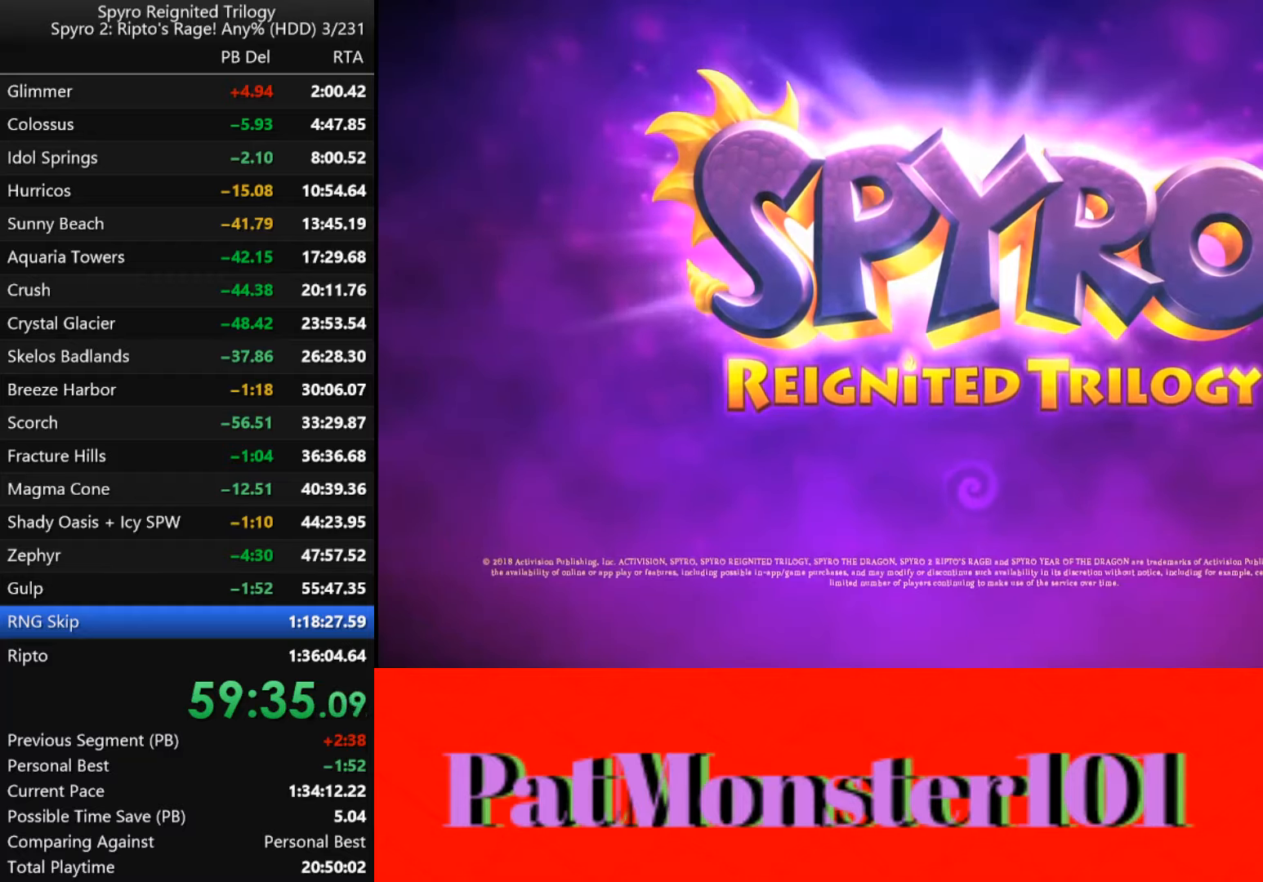
{"buttons": [], "left_stick": "center", "right_stick": "center", "events": []}
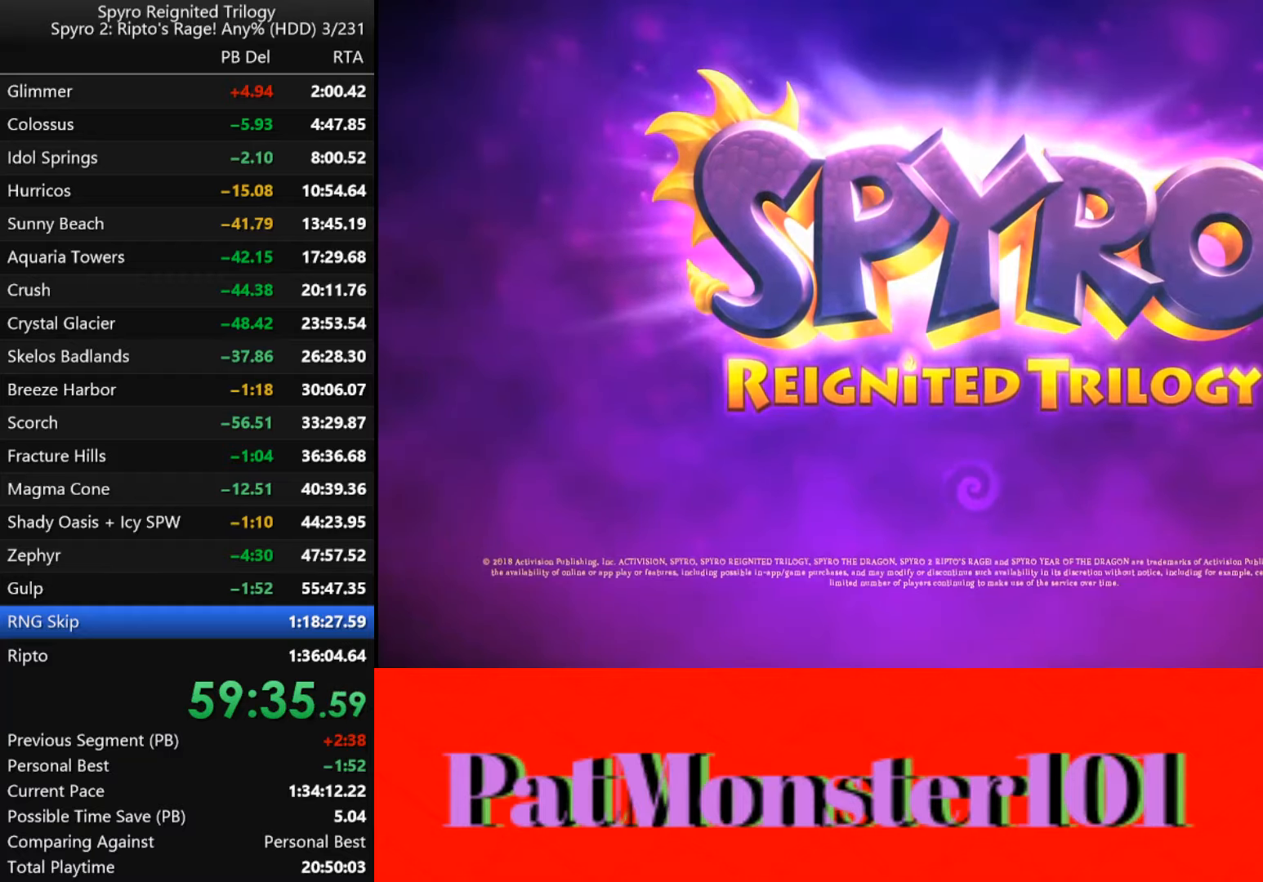
{"buttons": [], "left_stick": "center", "right_stick": "center", "events": []}
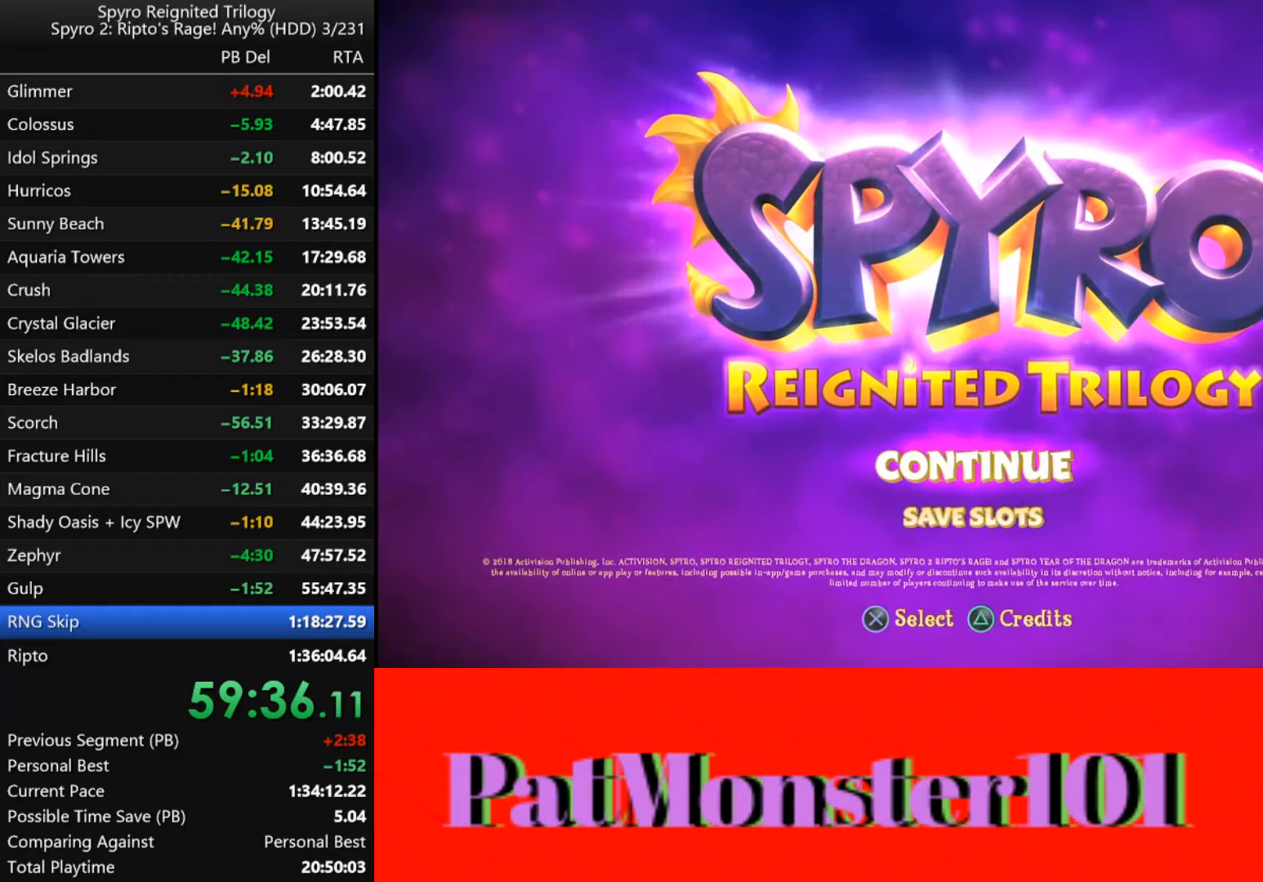
{"buttons": [], "left_stick": "center", "right_stick": "center", "events": [[134, "CROSS", "down"], [217, "CROSS", "up"]]}
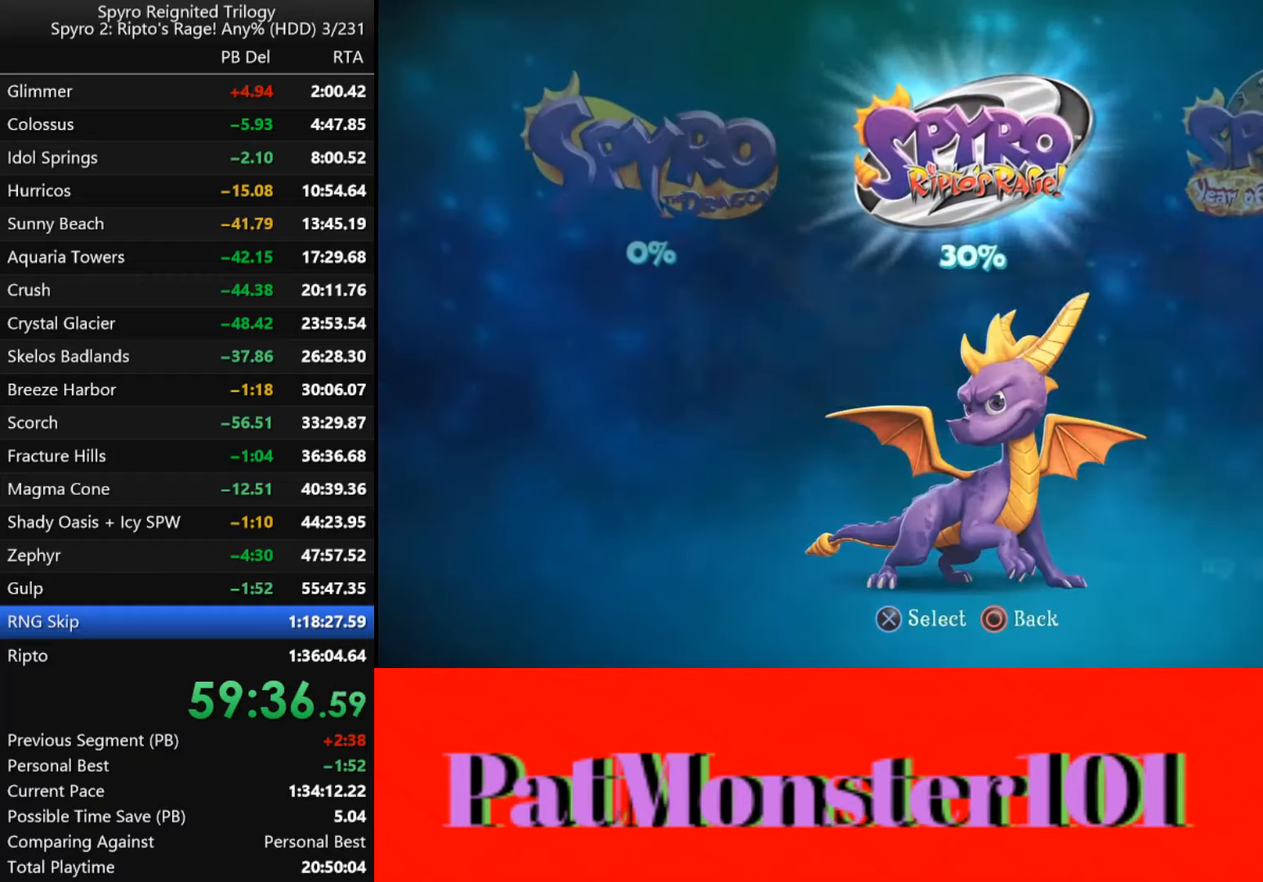
{"buttons": [], "left_stick": "center", "right_stick": "center", "events": []}
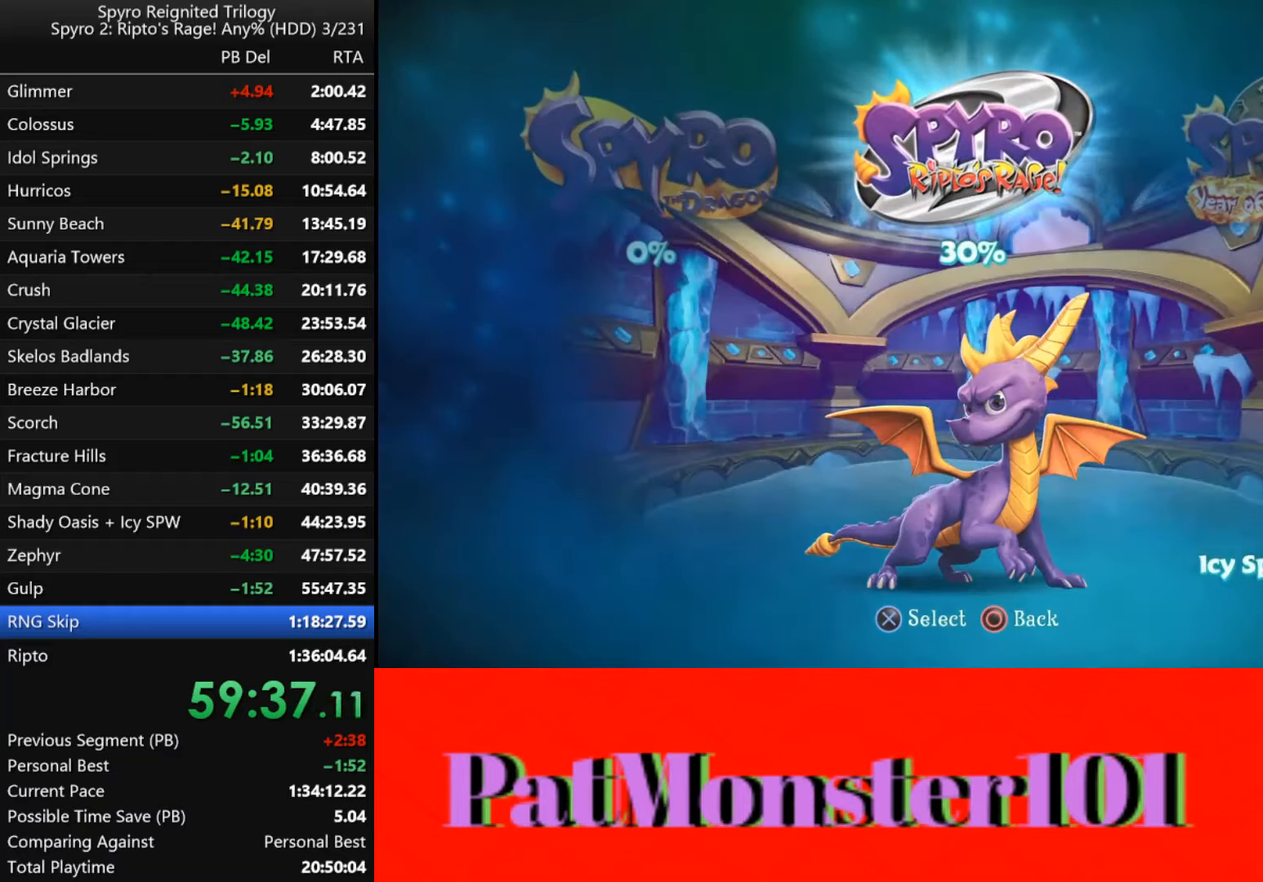
{"buttons": [], "left_stick": "center", "right_stick": "center", "events": [[217, "CROSS", "down"], [284, "CROSS", "up"]]}